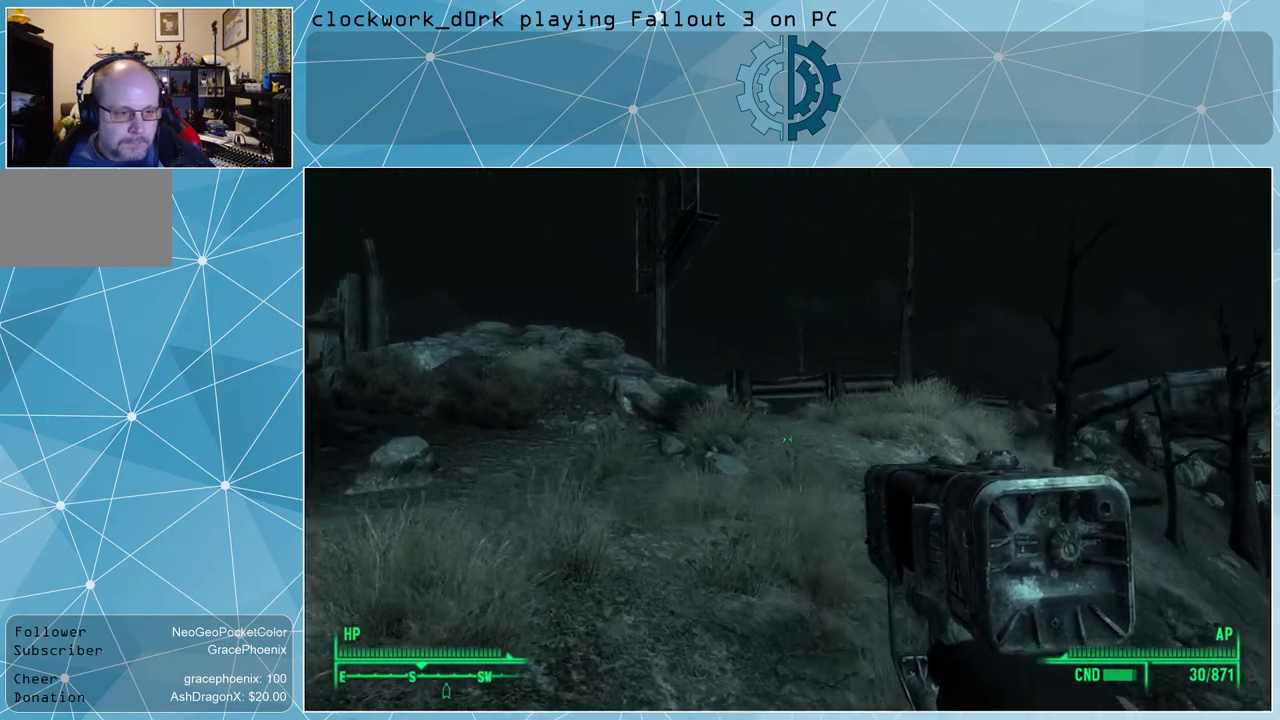
Gameplay with keyboard and mouse; each line is a JSON object with the keys and mouse buttons held at the frame after it. "events" lists presses ("down") and releases ("up") of "1", "2", "3", "4", "5", "a", "alt", "c", "ctrl", "d", "e", "f", "q", "r", "s", "shift", "space", "tab", "v", "w", "x", "z", "mouse_left", "mouse_wheel" and "mouse_right" between this image and that frame as [ms after this image, input, new state], when the widget could be followed in between. "mouse_left", "mouse_wheel", "mouse_right" = the "left", "wheel", "right" buttons of the "mouse" list. No other keys are recorded. "wheel" means that the mouse wheel is clicked or scrolled. Not read: mouse_move other_keys.
{"keys": ["a", "w"], "mouse": [], "events": [[33, "space", "down"], [133, "space", "up"]]}
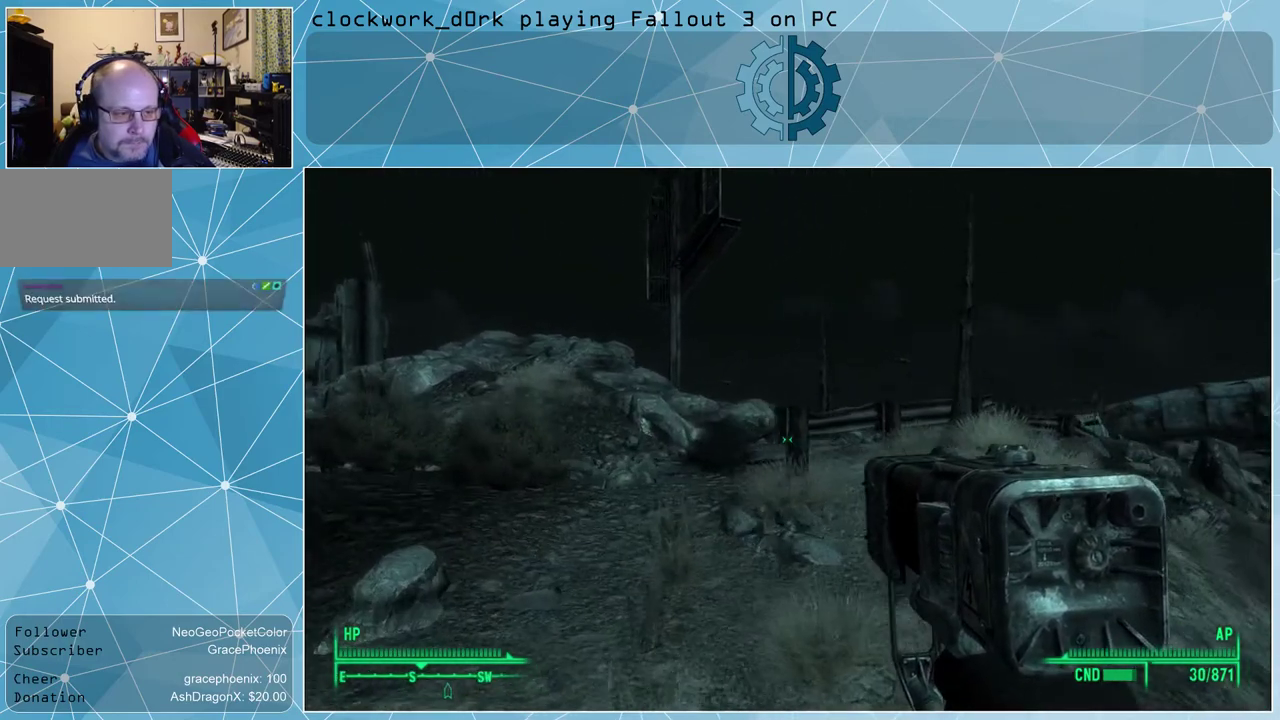
{"keys": ["a", "space", "w"], "mouse": [], "events": [[467, "space", "down"]]}
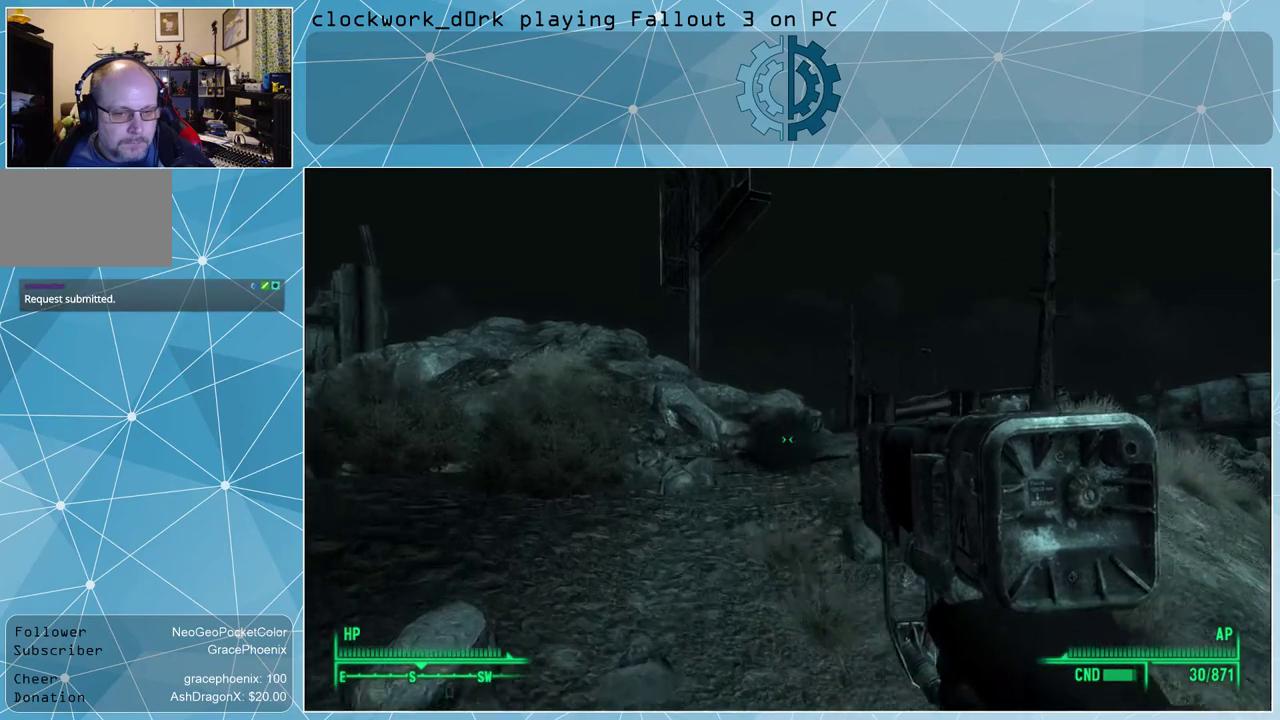
{"keys": ["w"], "mouse": [], "events": [[67, "space", "up"], [200, "a", "up"]]}
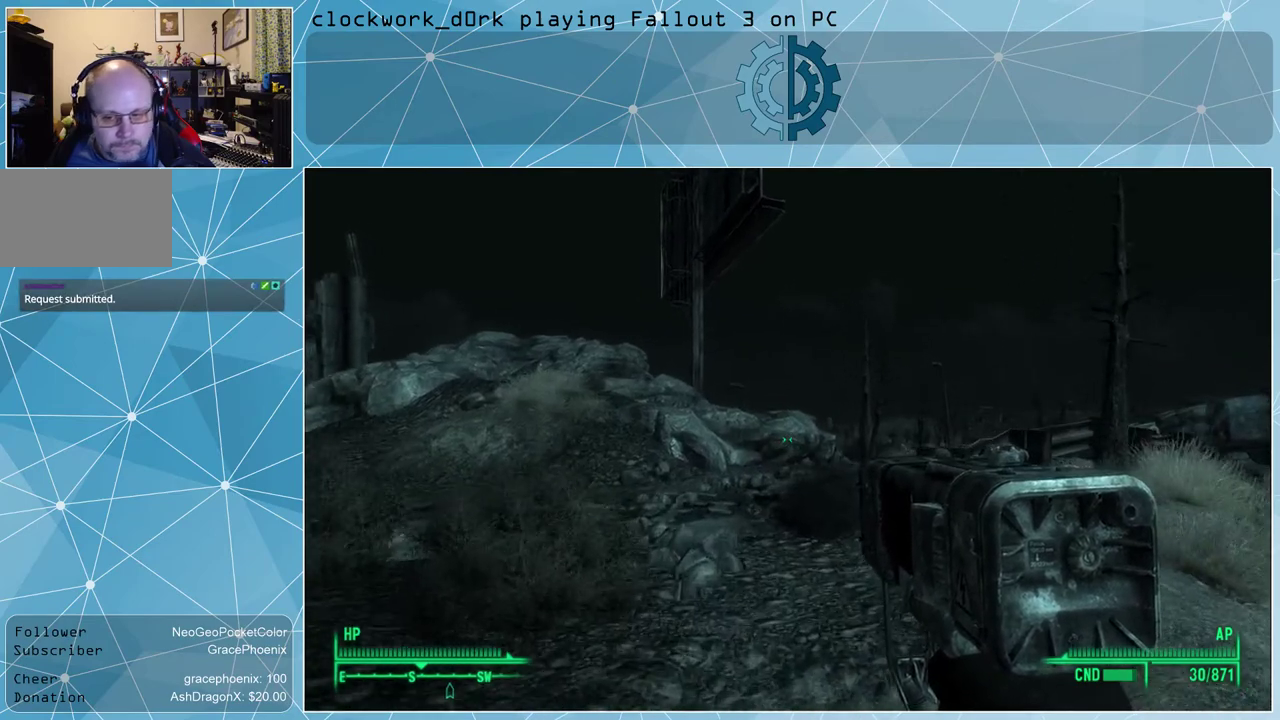
{"keys": ["w"], "mouse": [], "events": [[300, "space", "down"], [467, "space", "up"]]}
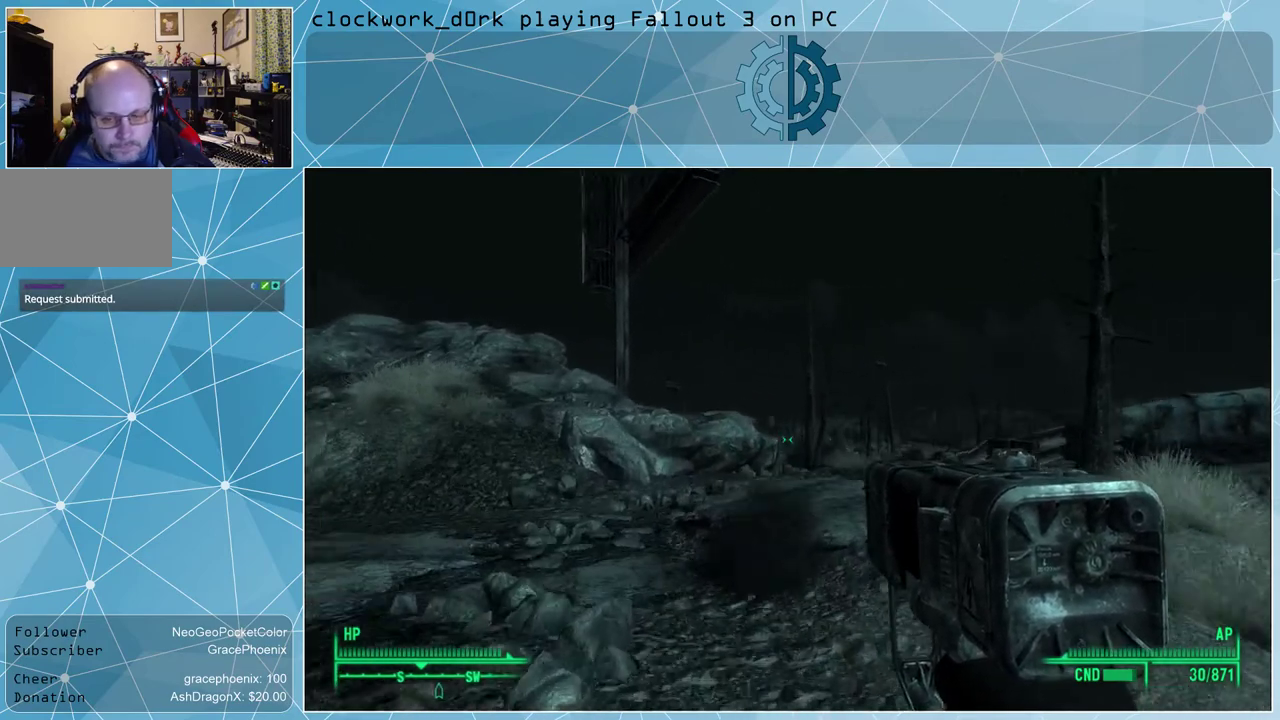
{"keys": ["w"], "mouse": [], "events": []}
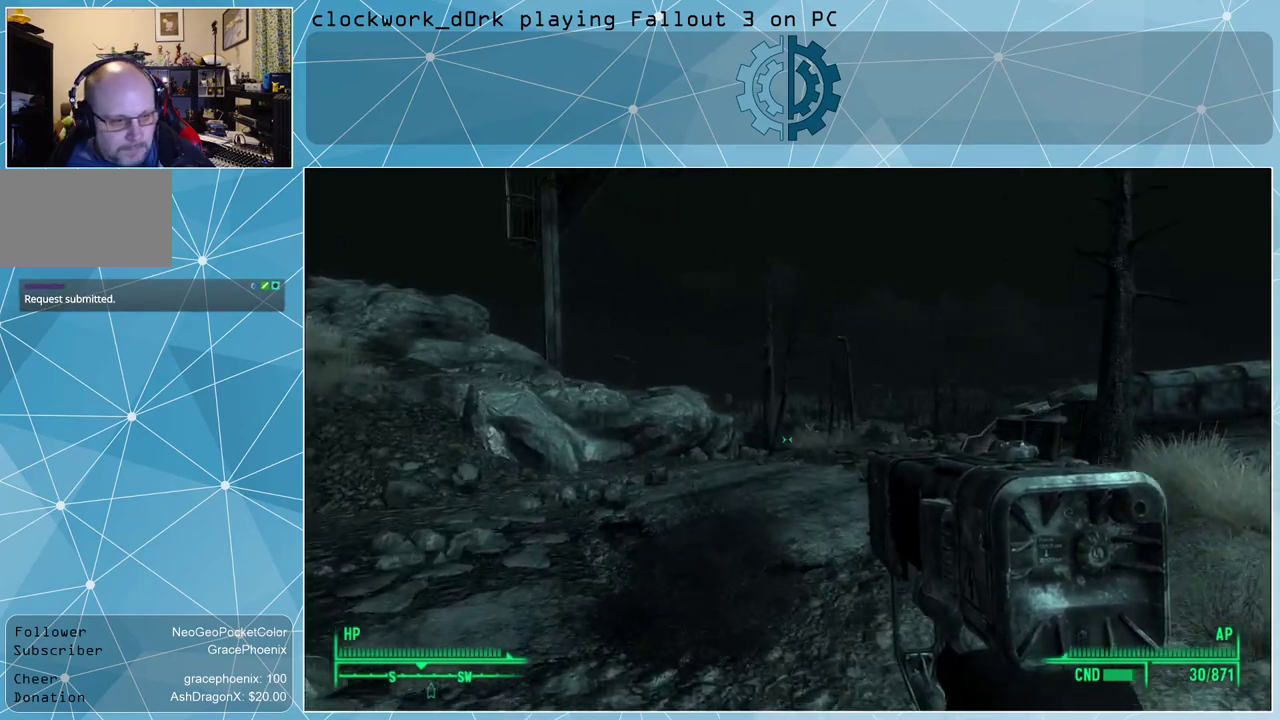
{"keys": ["w"], "mouse": [], "events": [[233, "space", "down"], [333, "space", "up"]]}
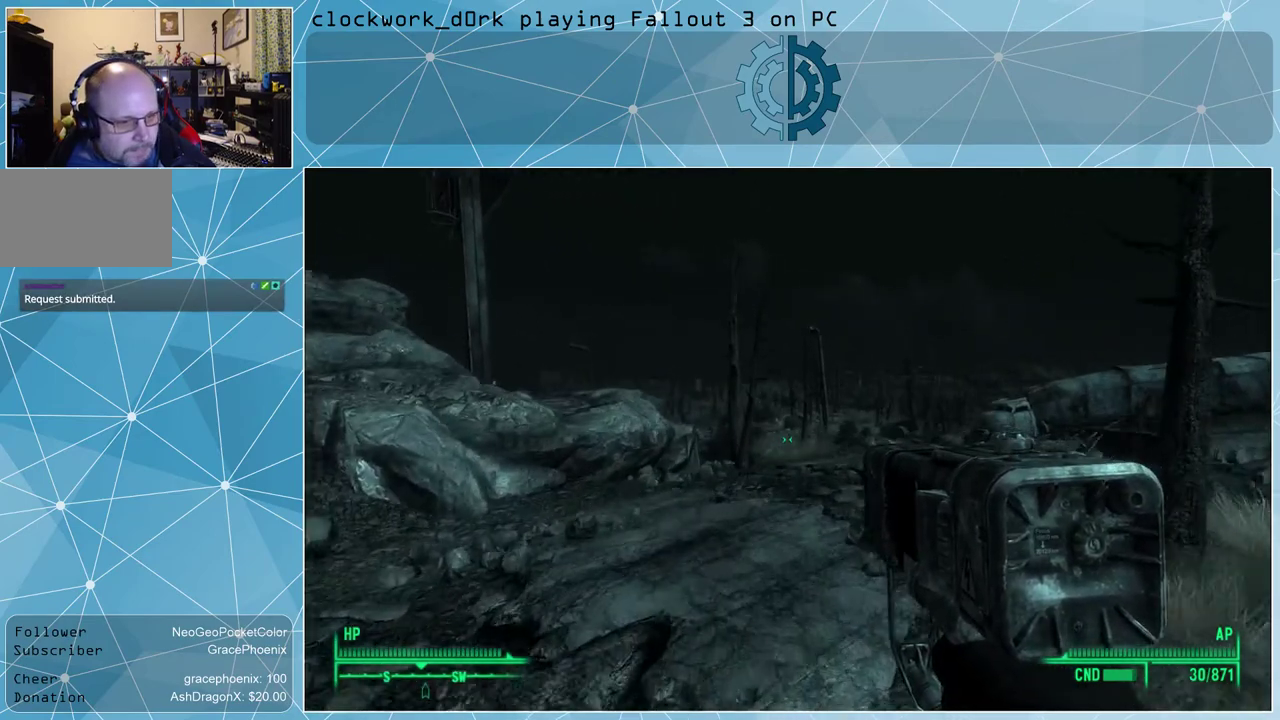
{"keys": ["w"], "mouse": [], "events": []}
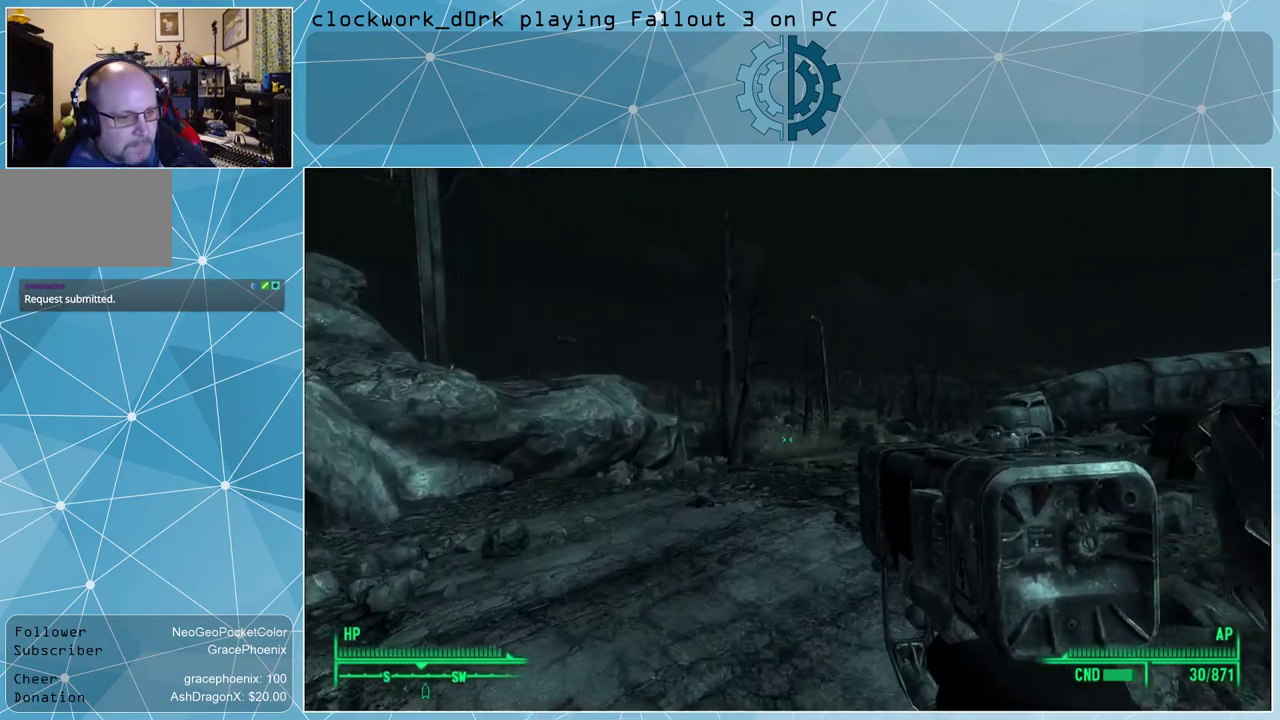
{"keys": ["w"], "mouse": [], "events": []}
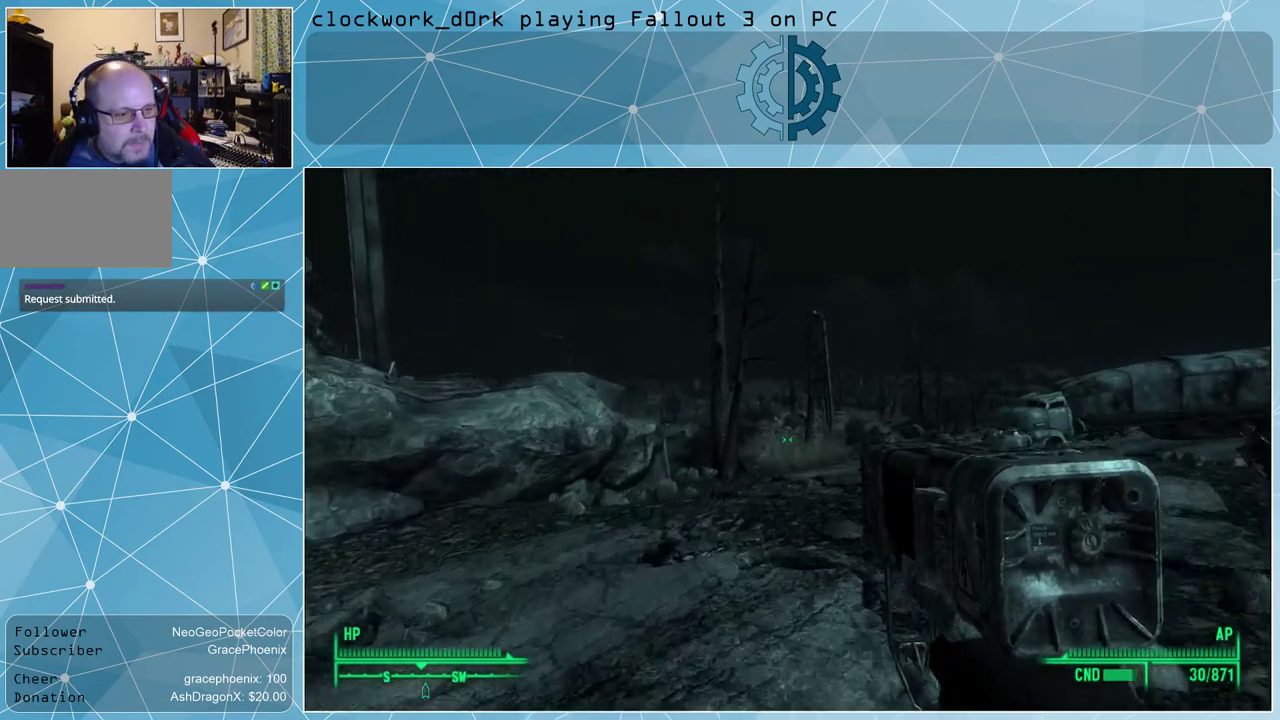
{"keys": ["w"], "mouse": [], "events": [[100, "ctrl", "down"], [200, "ctrl", "up"]]}
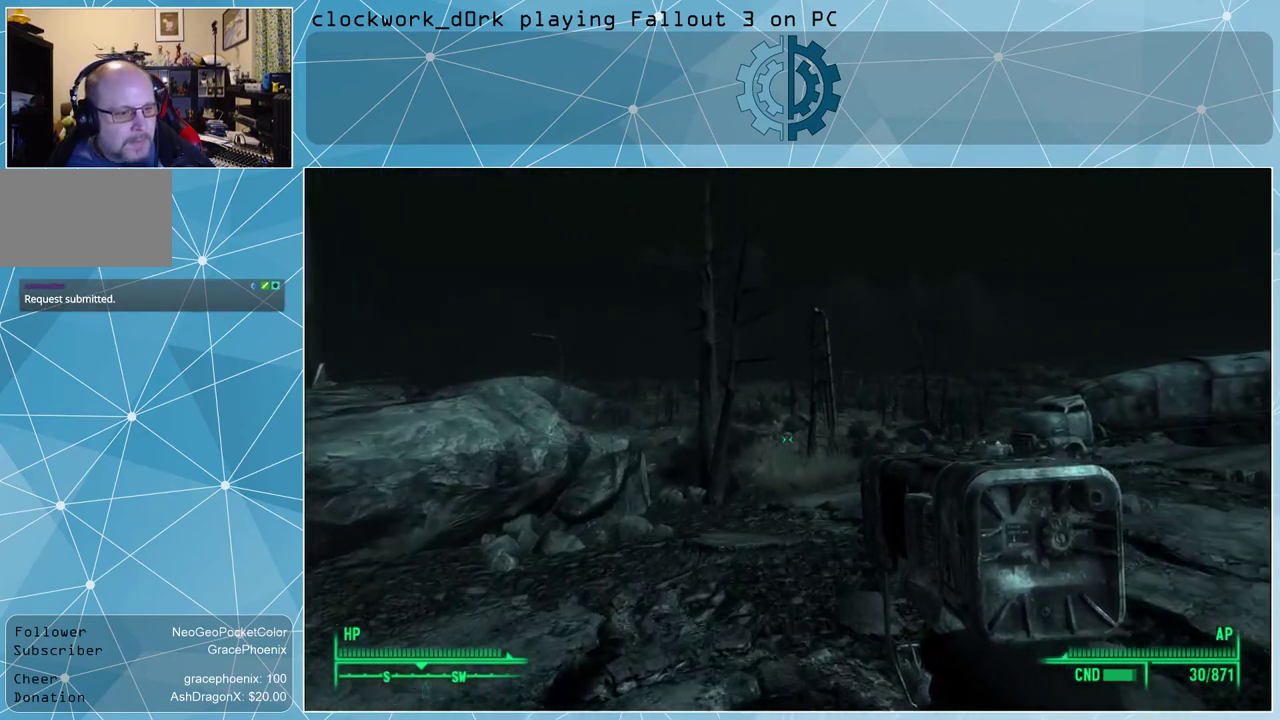
{"keys": ["w"], "mouse": [], "events": []}
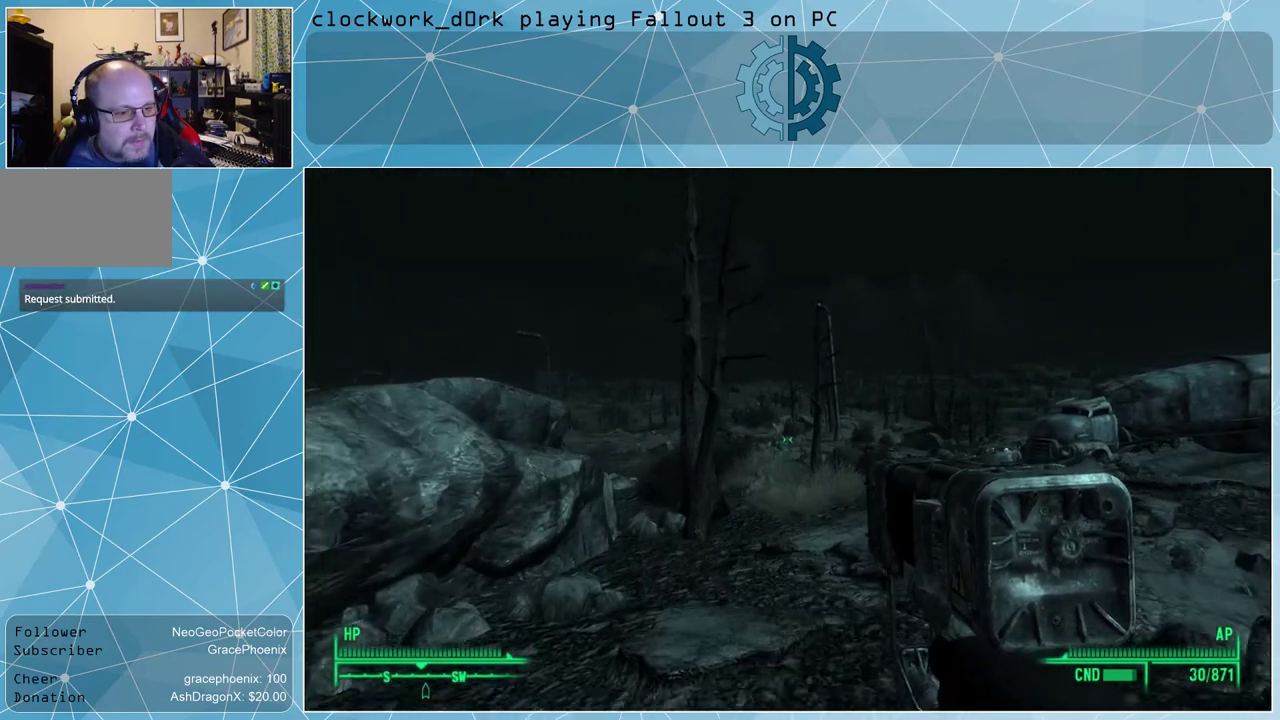
{"keys": ["w"], "mouse": [], "events": [[100, "ctrl", "down"], [233, "ctrl", "up"]]}
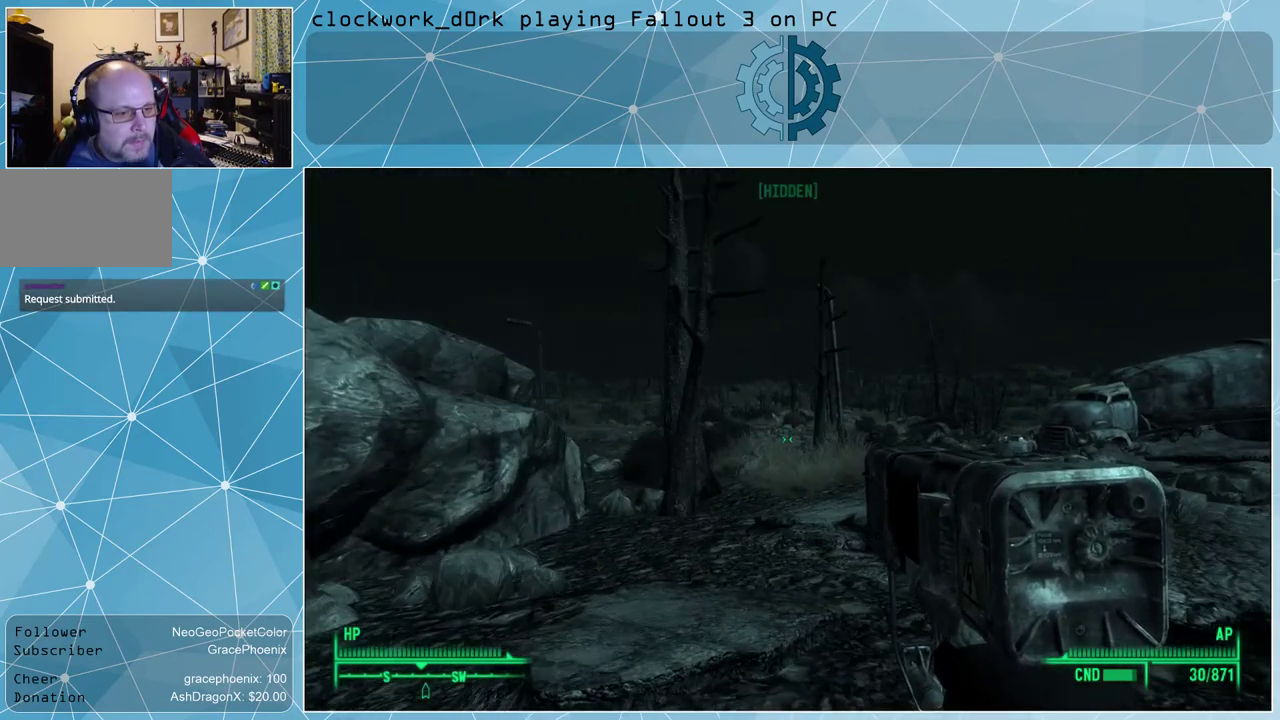
{"keys": ["w"], "mouse": [], "events": [[233, "ctrl", "down"], [333, "ctrl", "up"]]}
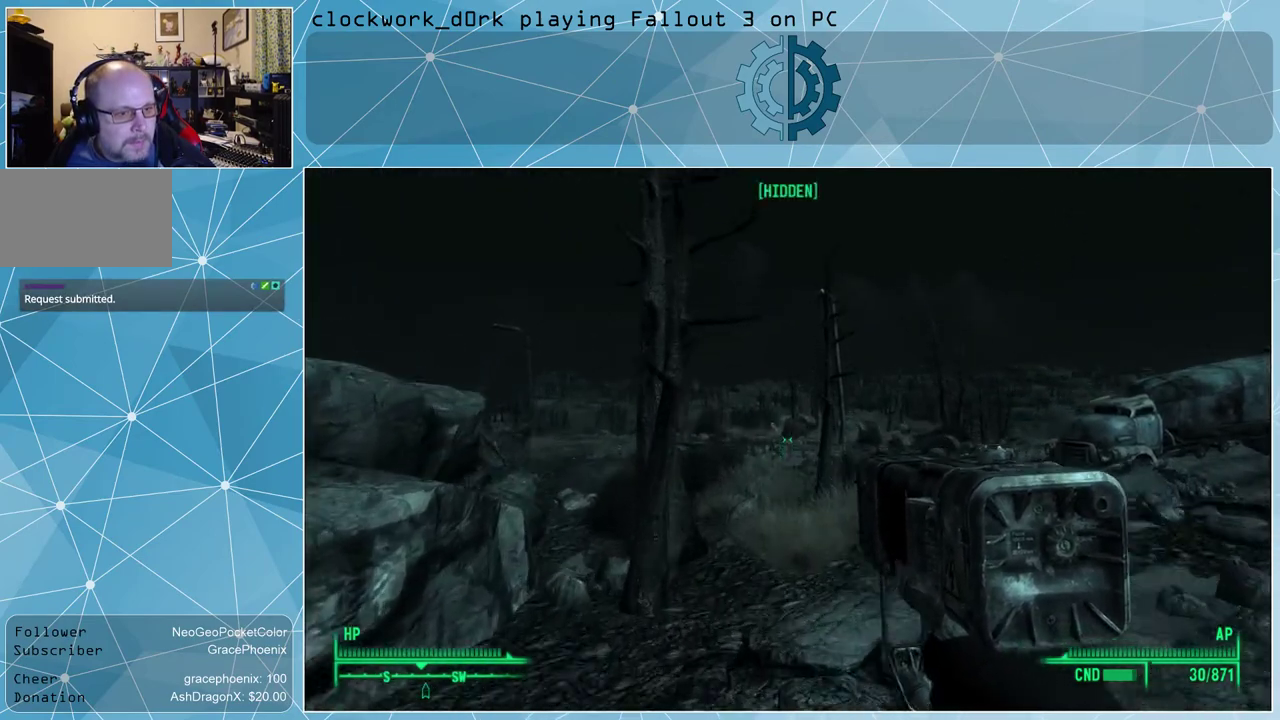
{"keys": ["w"], "mouse": [], "events": [[267, "space", "down"], [367, "space", "up"]]}
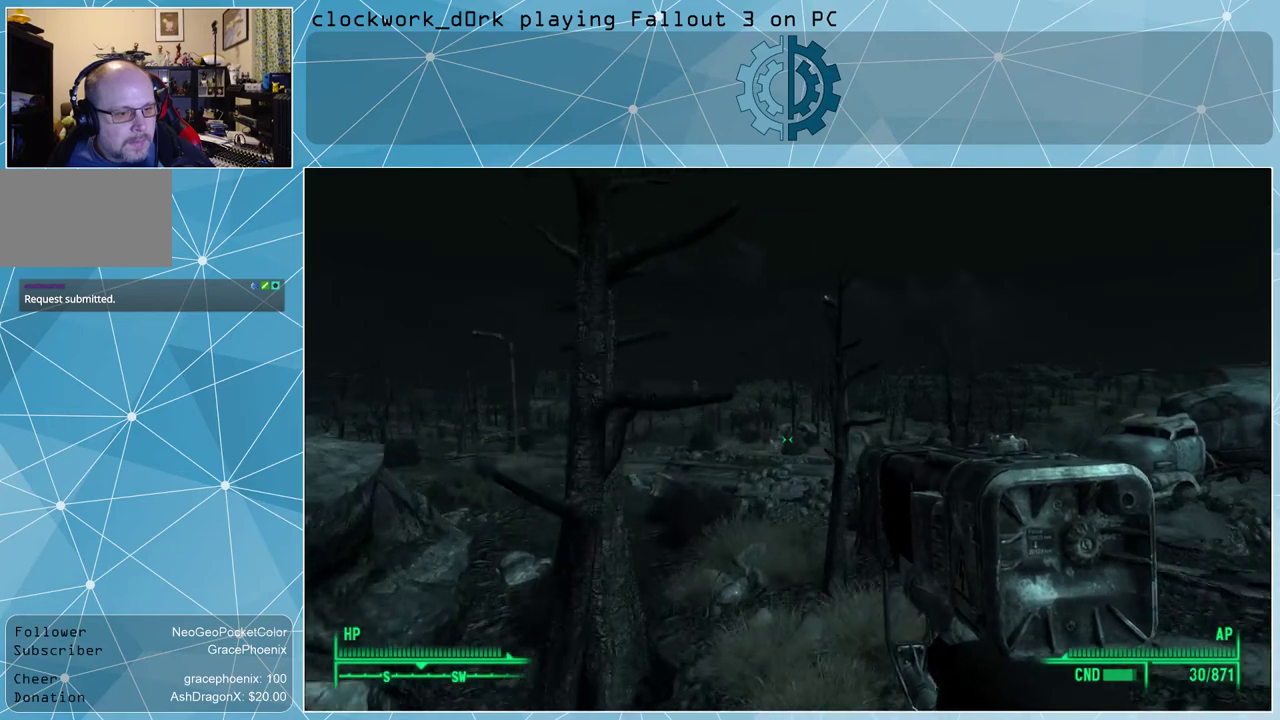
{"keys": ["w"], "mouse": [], "events": []}
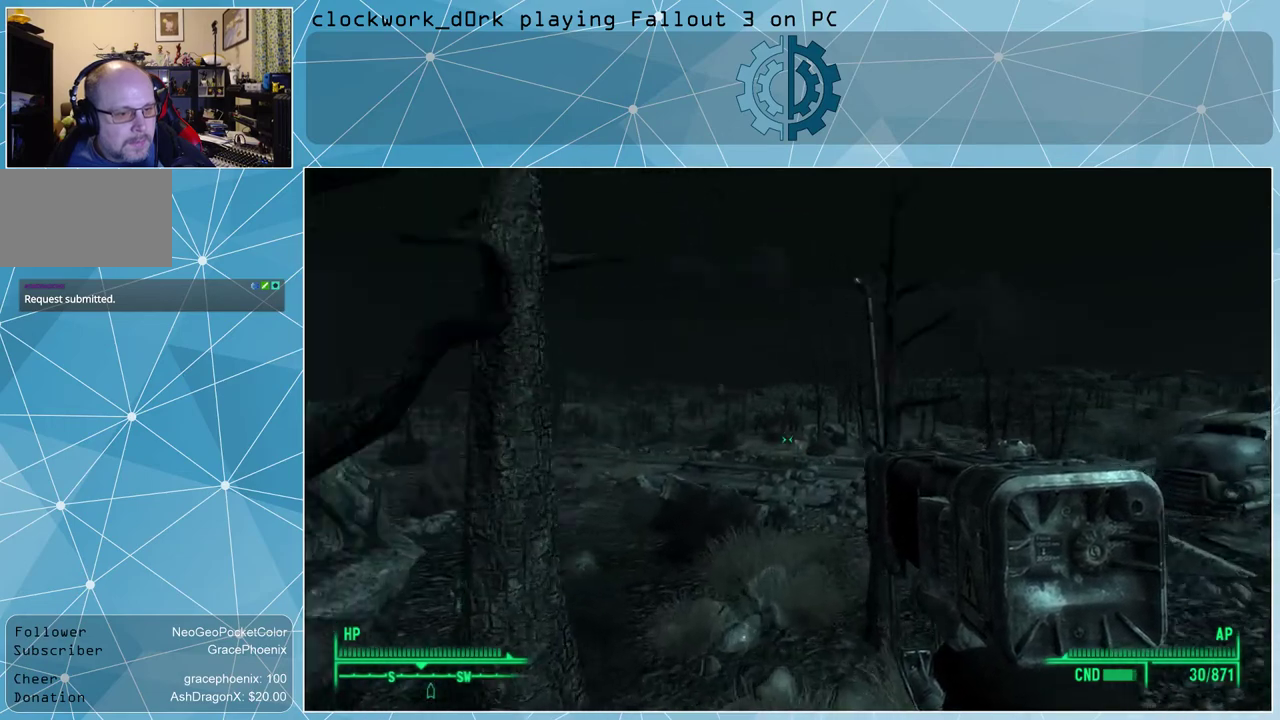
{"keys": ["w"], "mouse": [], "events": [[233, "space", "down"], [433, "space", "up"]]}
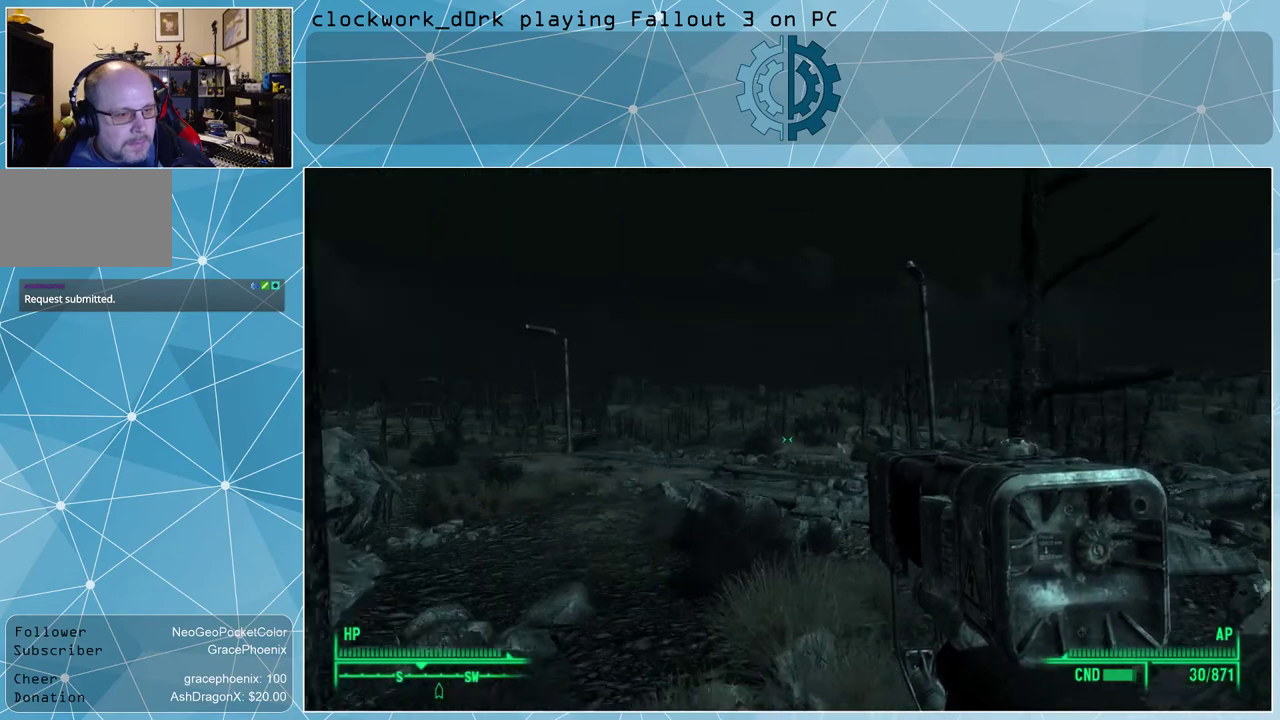
{"keys": ["w"], "mouse": [], "events": []}
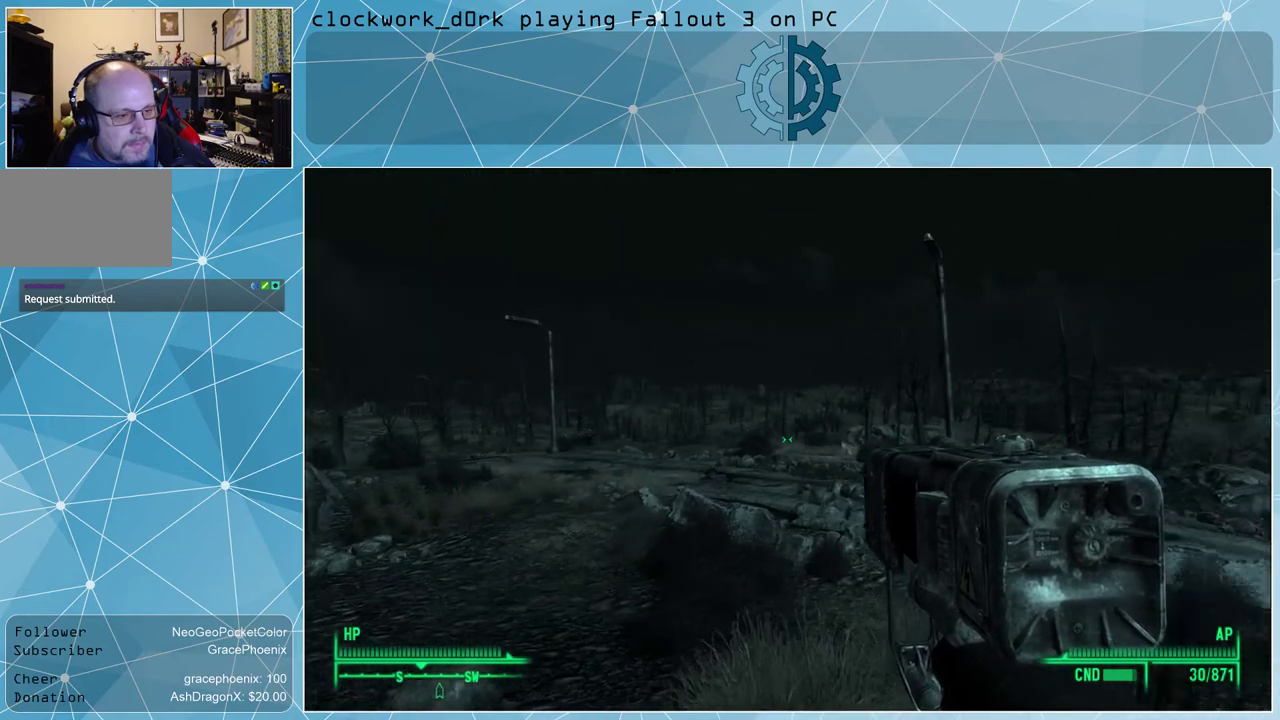
{"keys": ["w"], "mouse": [], "events": [[333, "space", "down"], [467, "space", "up"]]}
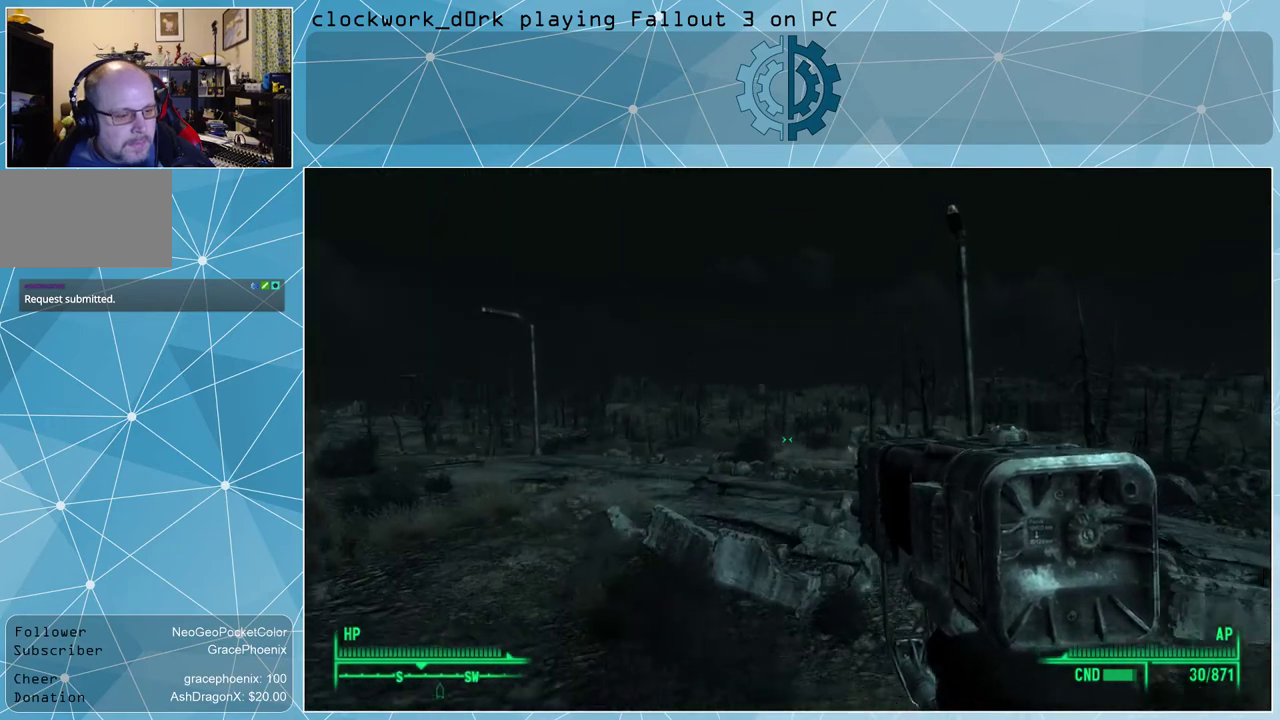
{"keys": ["w"], "mouse": [], "events": []}
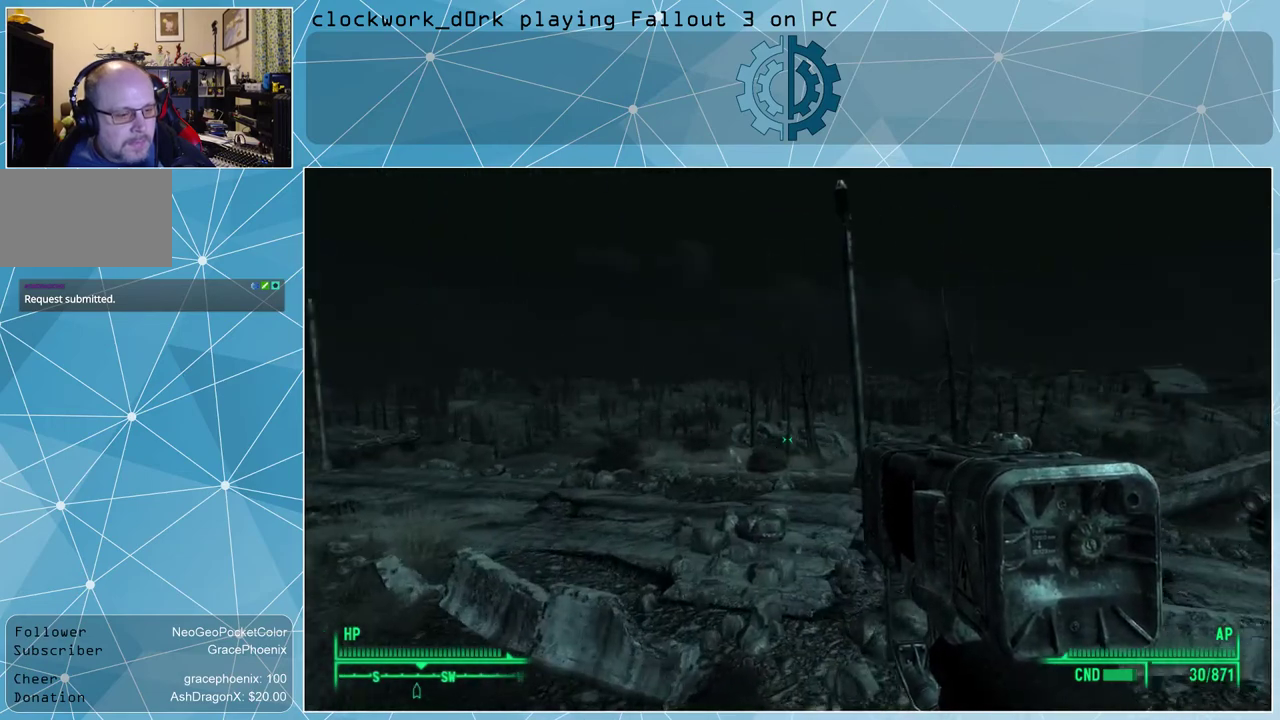
{"keys": ["w"], "mouse": [], "events": [[267, "space", "down"], [467, "space", "up"]]}
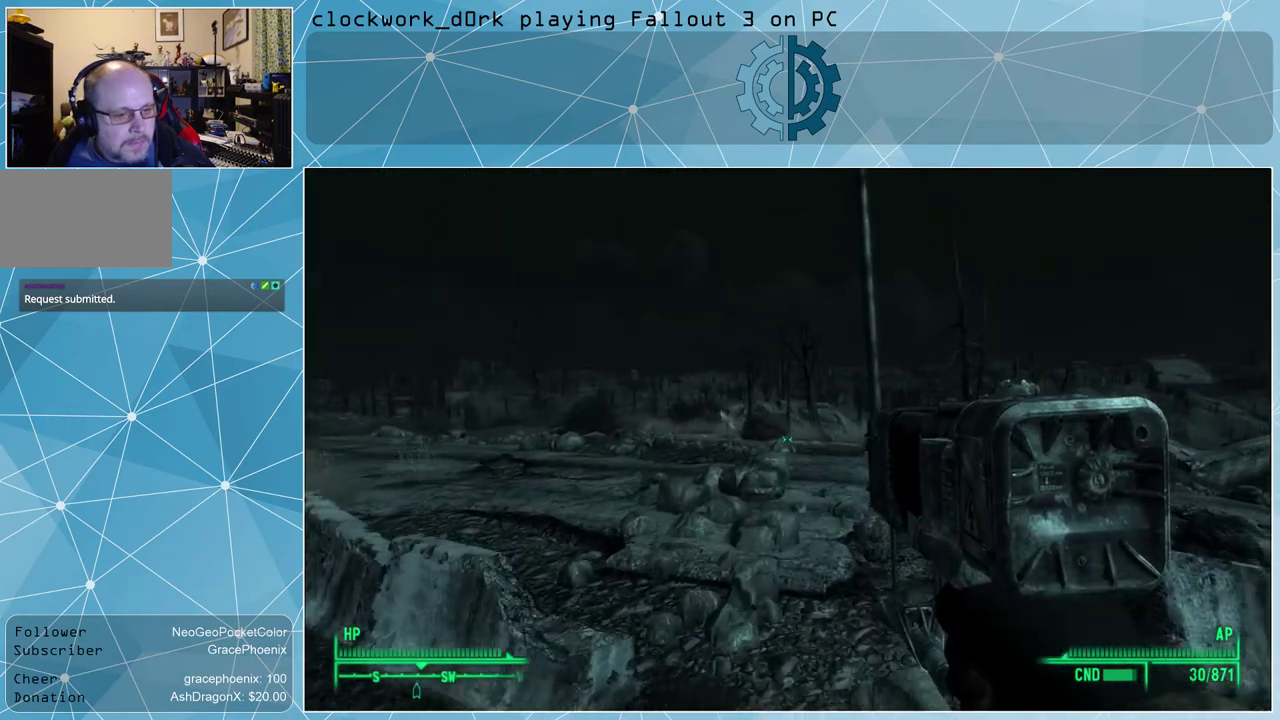
{"keys": ["w"], "mouse": [], "events": [[367, "space", "down"], [500, "space", "up"]]}
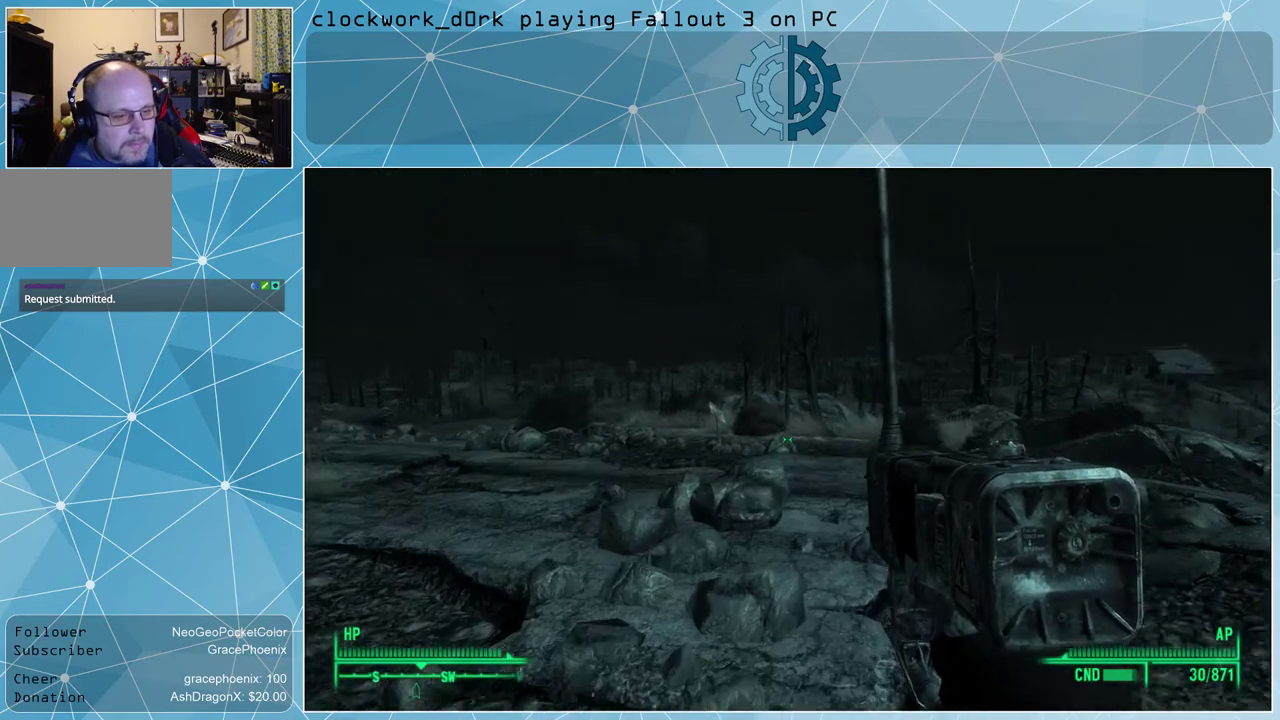
{"keys": ["space", "w"], "mouse": [], "events": [[433, "space", "down"]]}
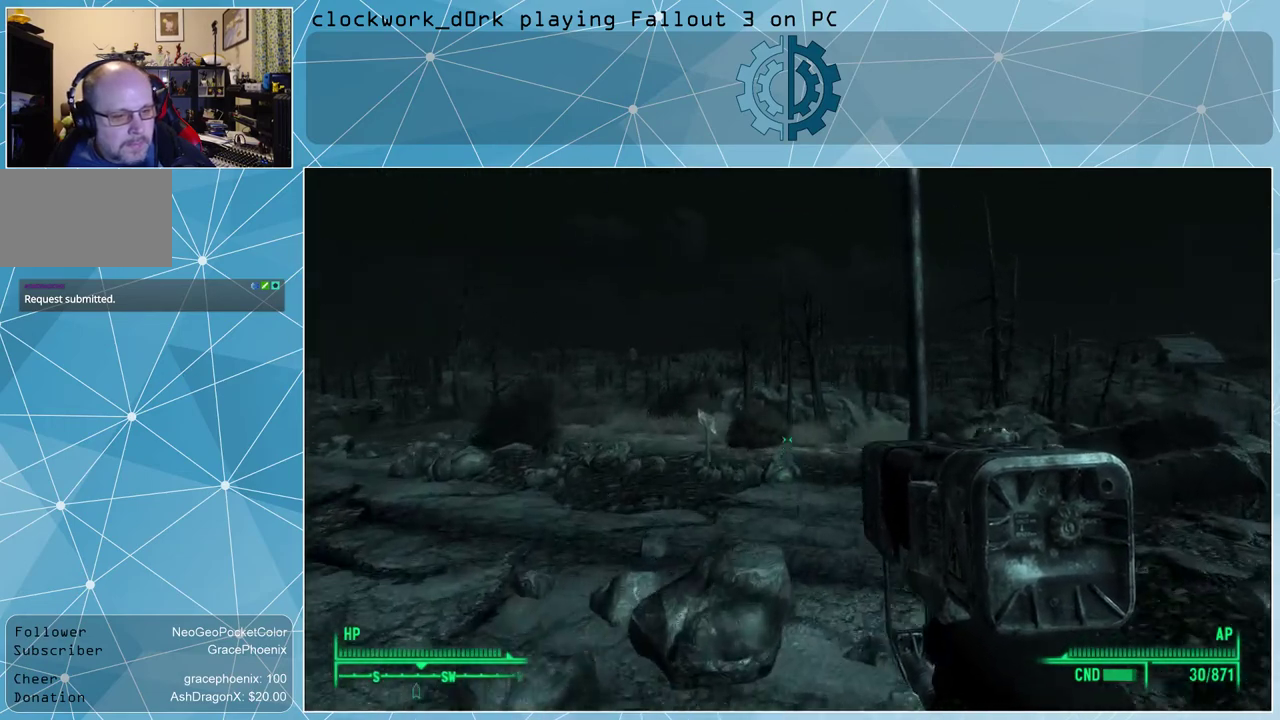
{"keys": ["w"], "mouse": [], "events": [[33, "space", "up"]]}
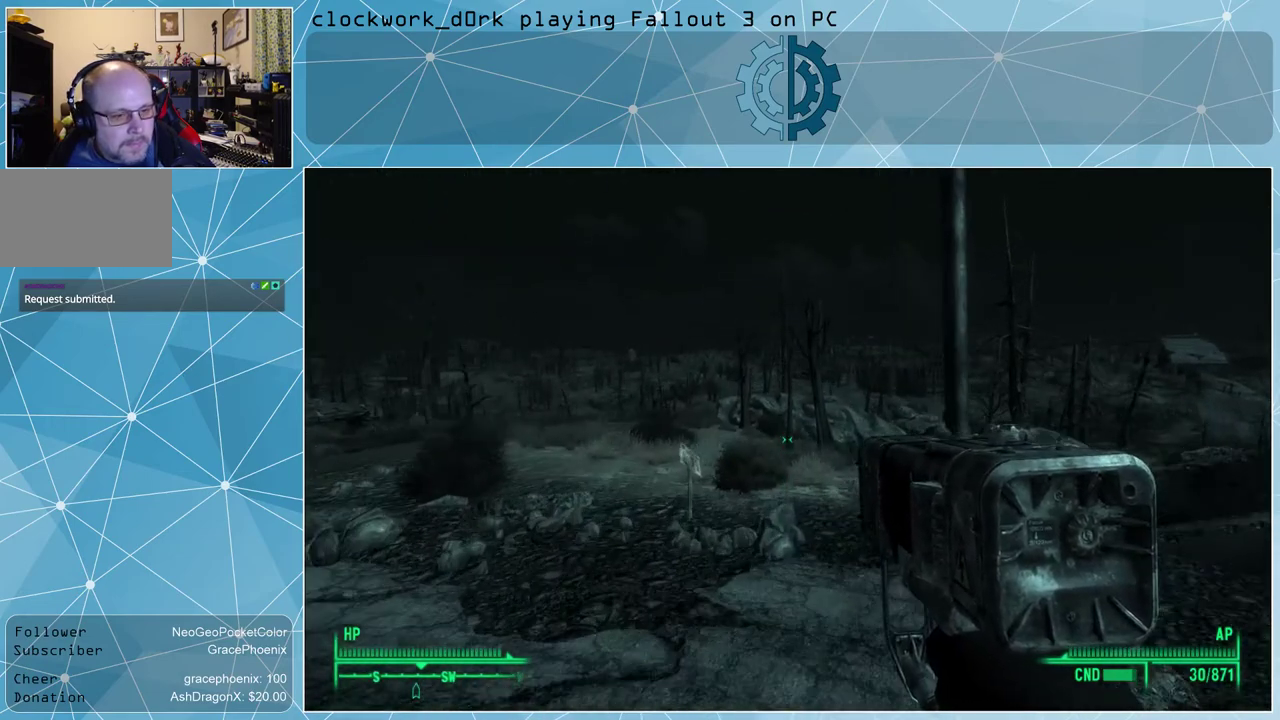
{"keys": ["w"], "mouse": [], "events": [[233, "space", "down"], [367, "space", "up"]]}
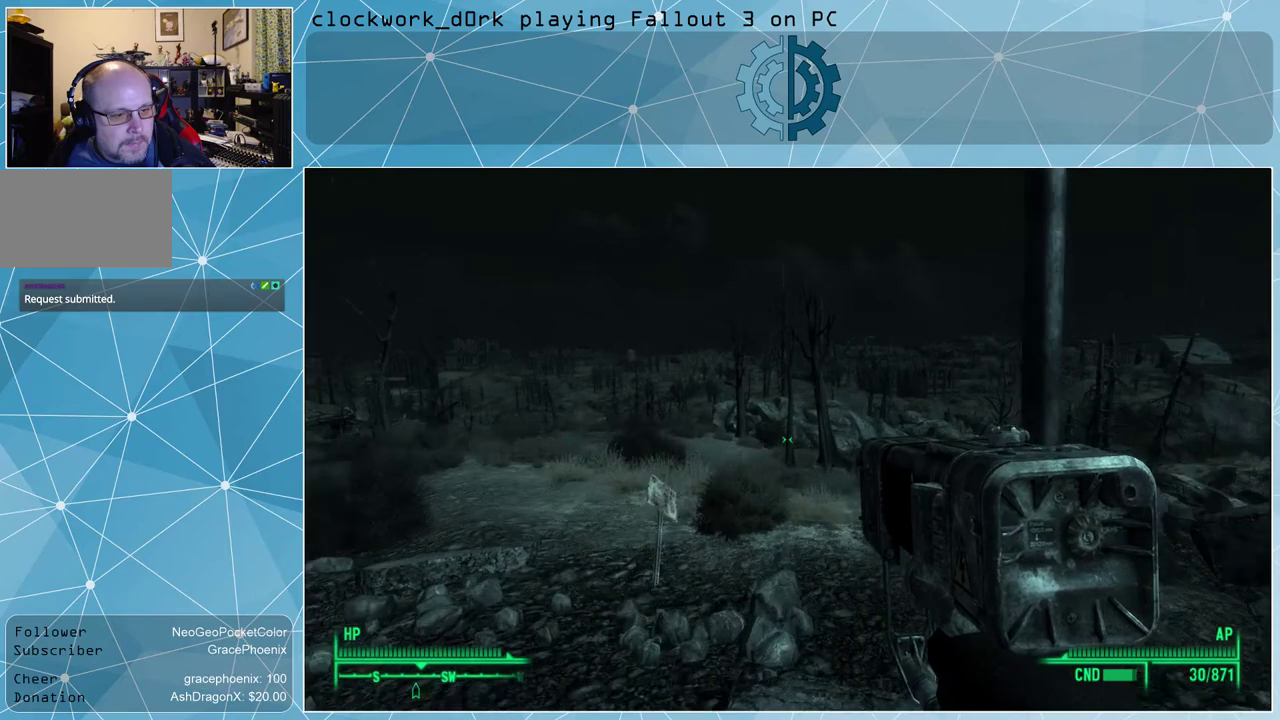
{"keys": ["w"], "mouse": [], "events": []}
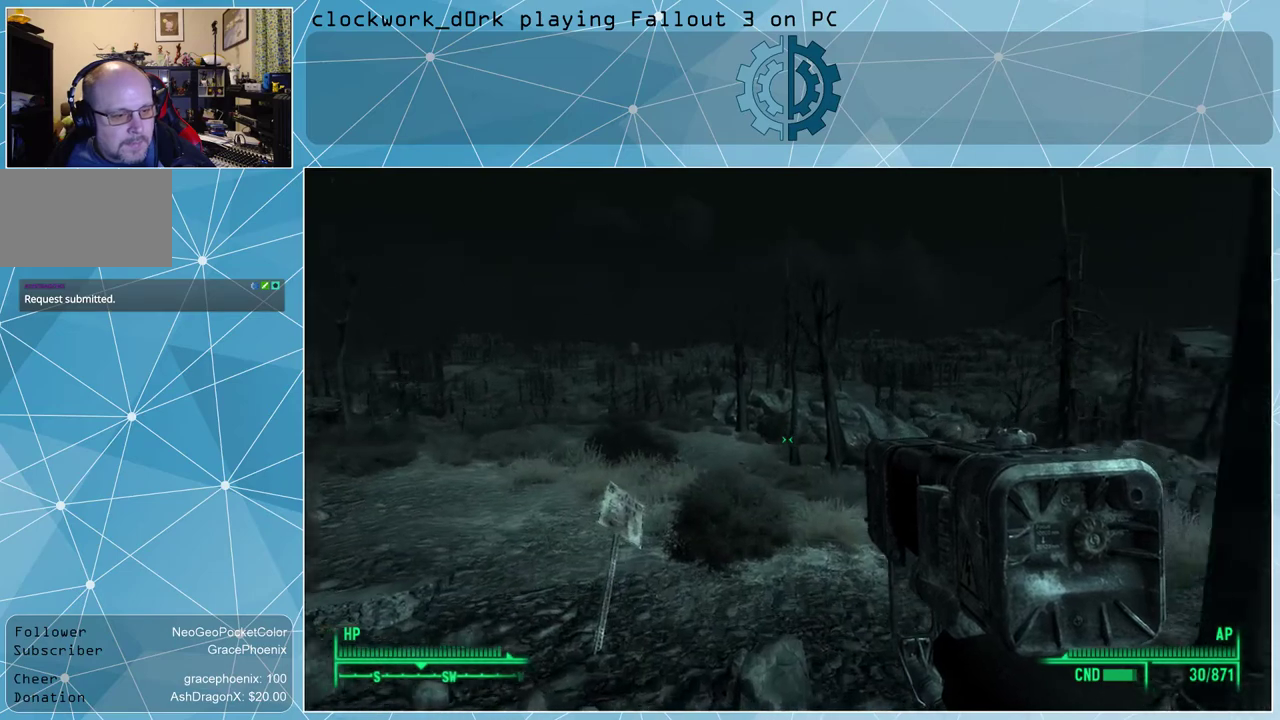
{"keys": ["w"], "mouse": [], "events": [[267, "space", "down"], [467, "space", "up"]]}
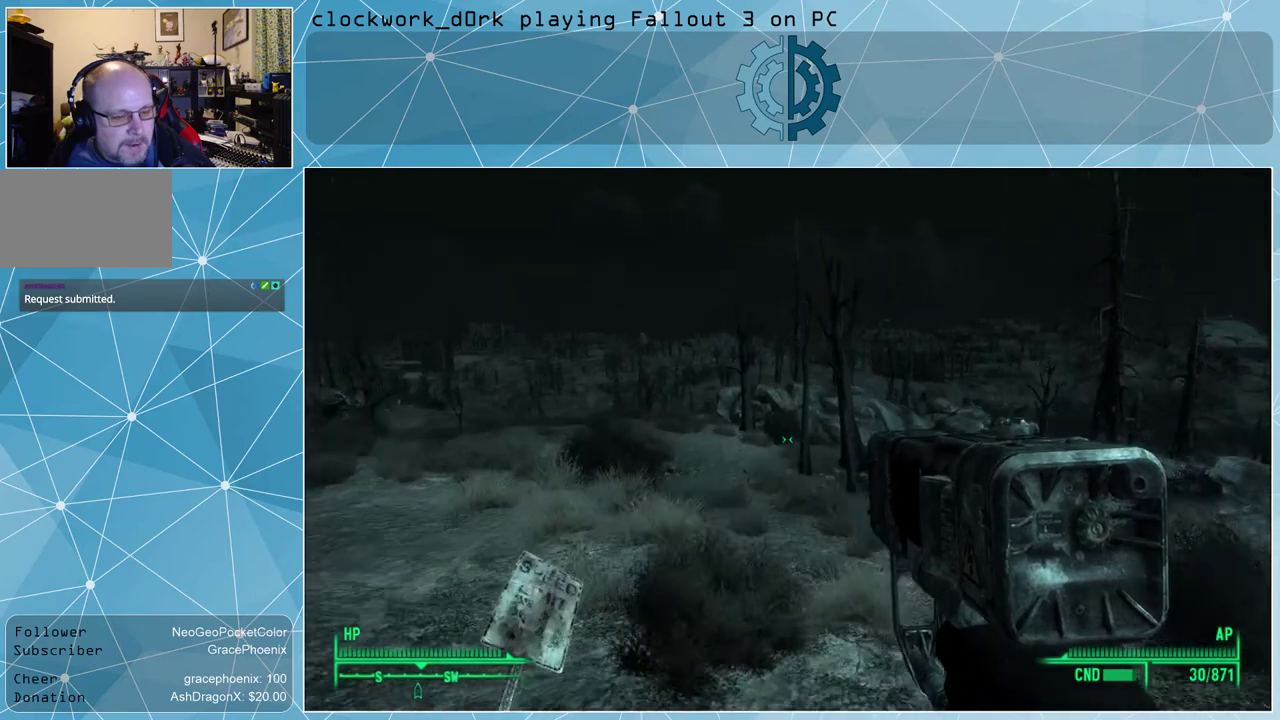
{"keys": ["w"], "mouse": [], "events": []}
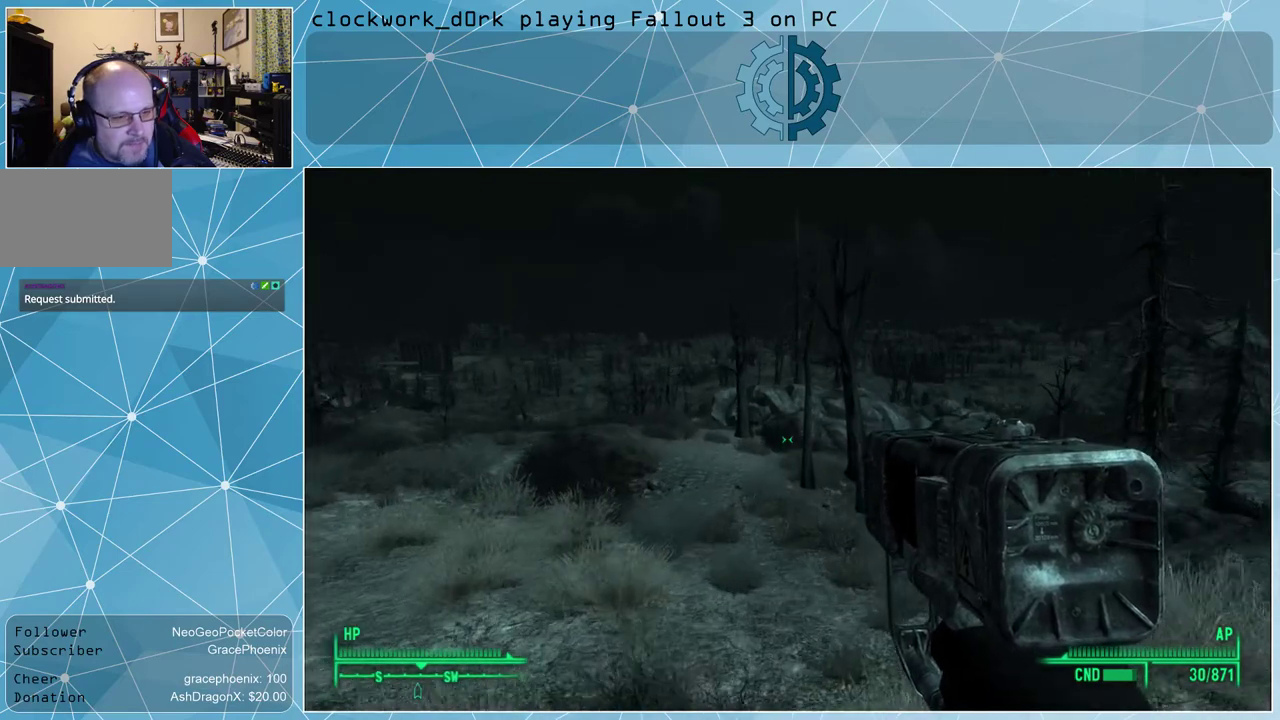
{"keys": ["space", "w"], "mouse": [], "events": [[400, "space", "down"]]}
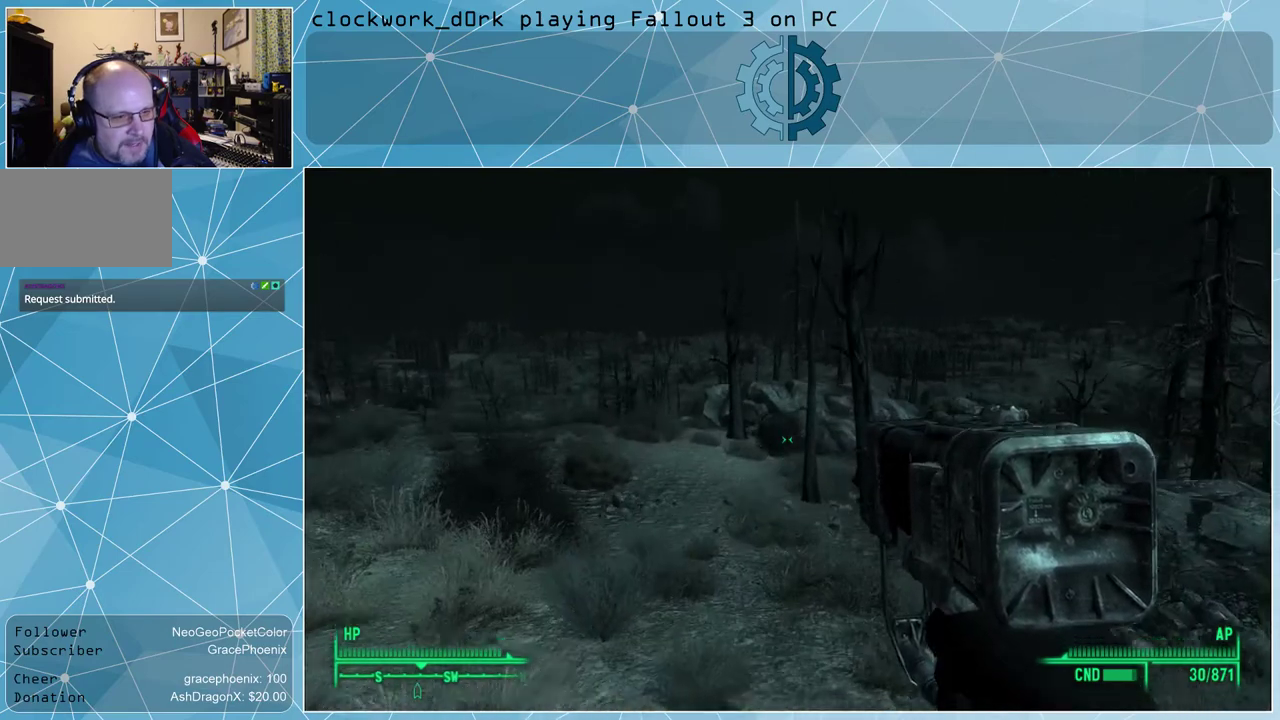
{"keys": ["w"], "mouse": [], "events": [[33, "space", "up"]]}
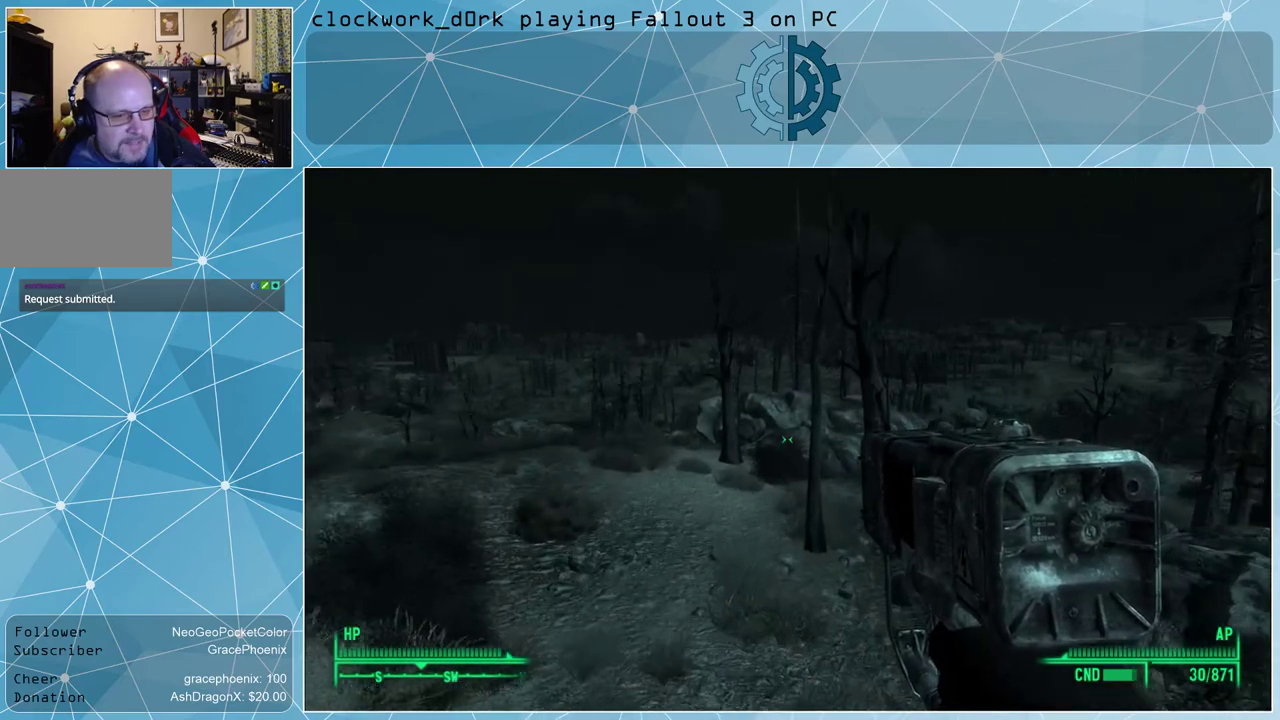
{"keys": ["w"], "mouse": [], "events": [[267, "space", "down"], [467, "space", "up"]]}
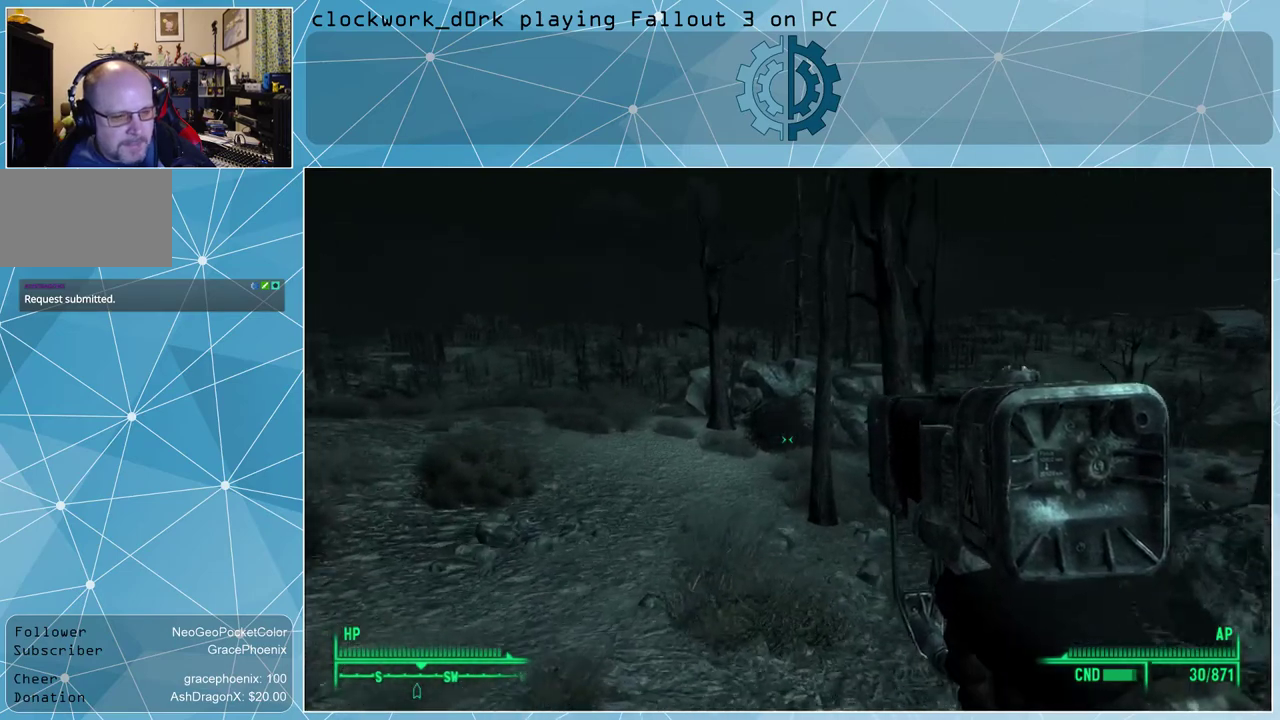
{"keys": ["w"], "mouse": [], "events": [[333, "space", "down"], [500, "space", "up"]]}